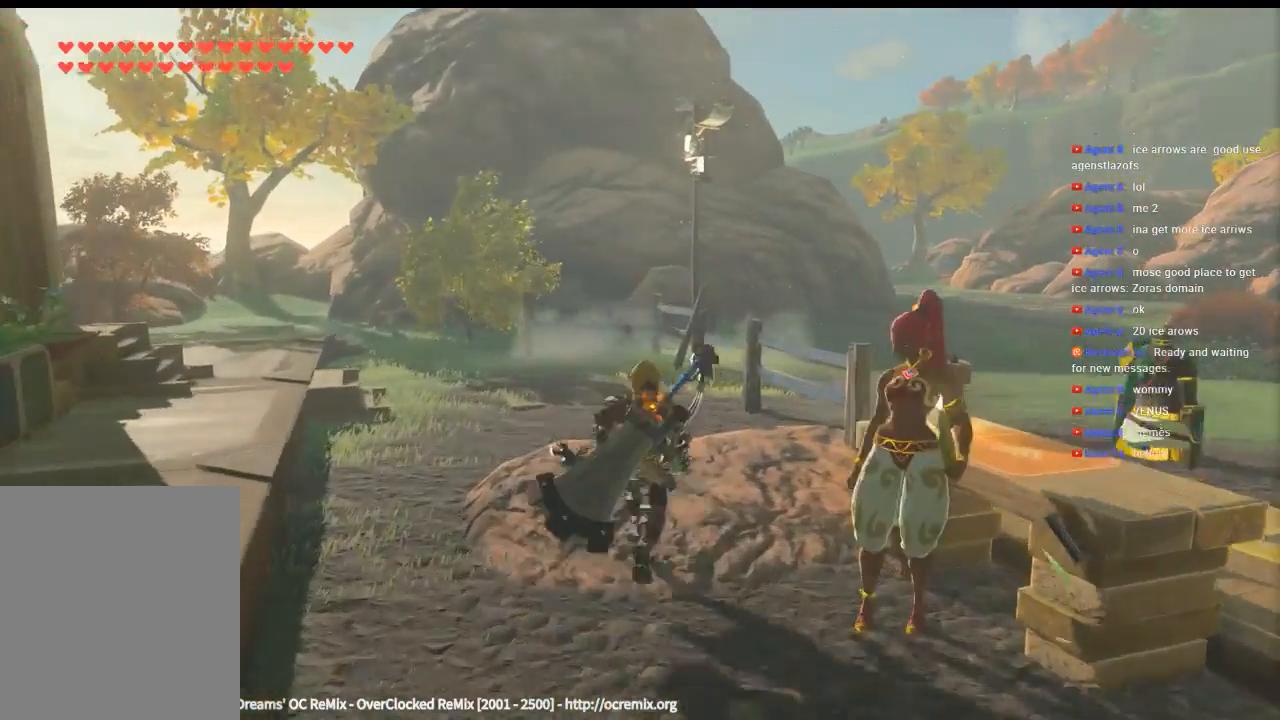
Gameplay with a controller (Xbox layout); each line is a JSON object with the inputs held at the frame after it (dt_ms = milliseconds from this image to that frame). "events" lists button and stick changes between this image and that frame as [ms after this image, input, new state], when the widget could be followed in between. Not read: DPAD_UP L3 R3 TOUCHPAD other_buttons right_stick.
{"dt_ms": 500, "buttons": [], "left_stick": "up", "events": []}
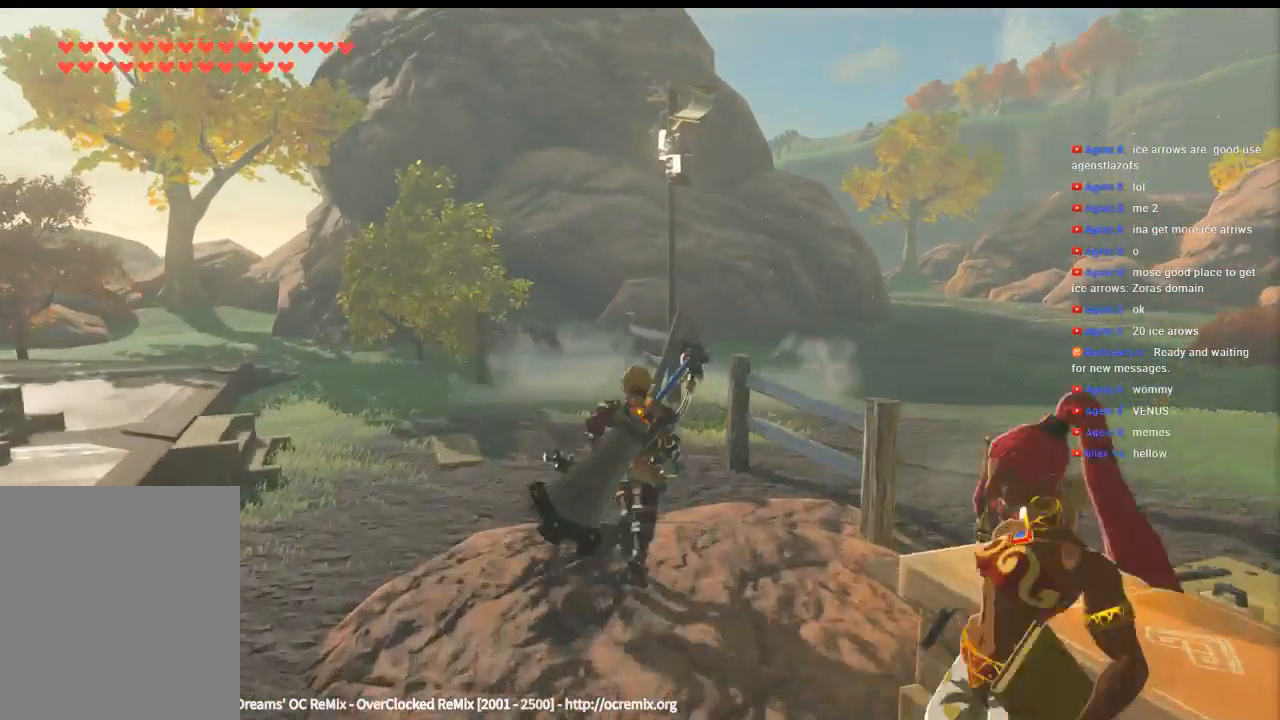
{"dt_ms": 500, "buttons": [], "left_stick": "center", "events": [[433, "left_stick", "center"]]}
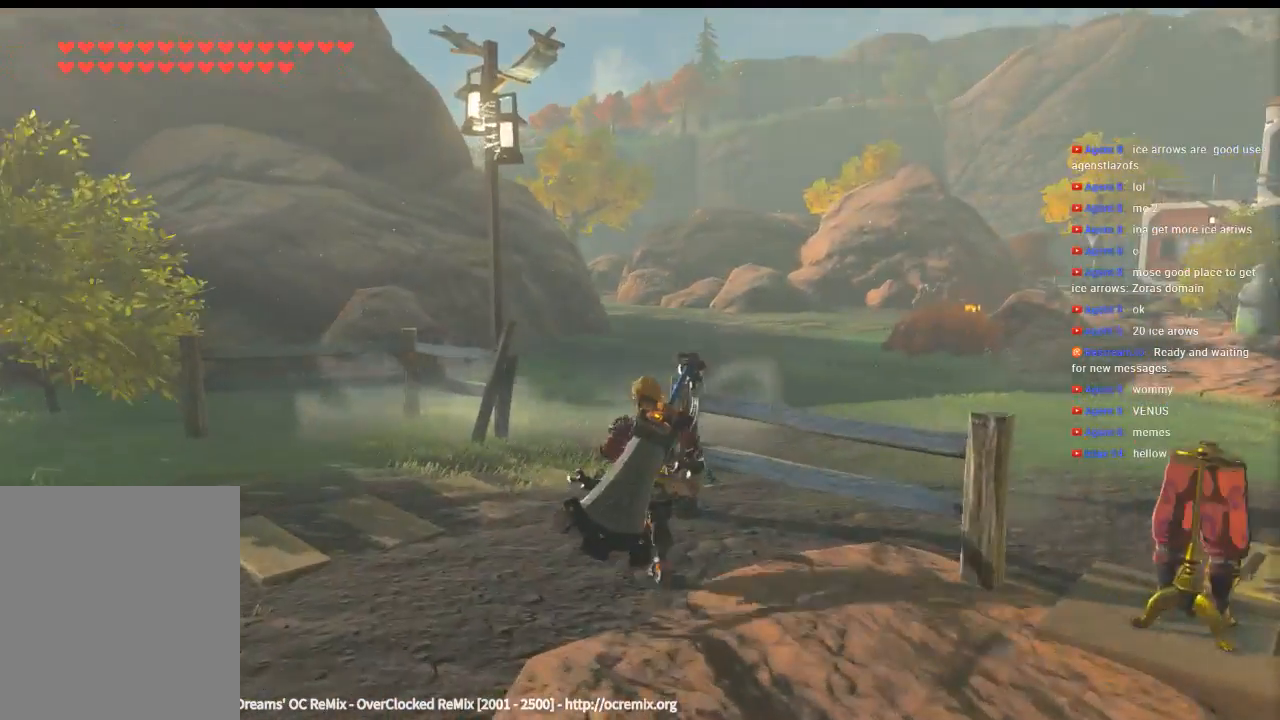
{"dt_ms": 500, "buttons": [], "left_stick": "center", "events": []}
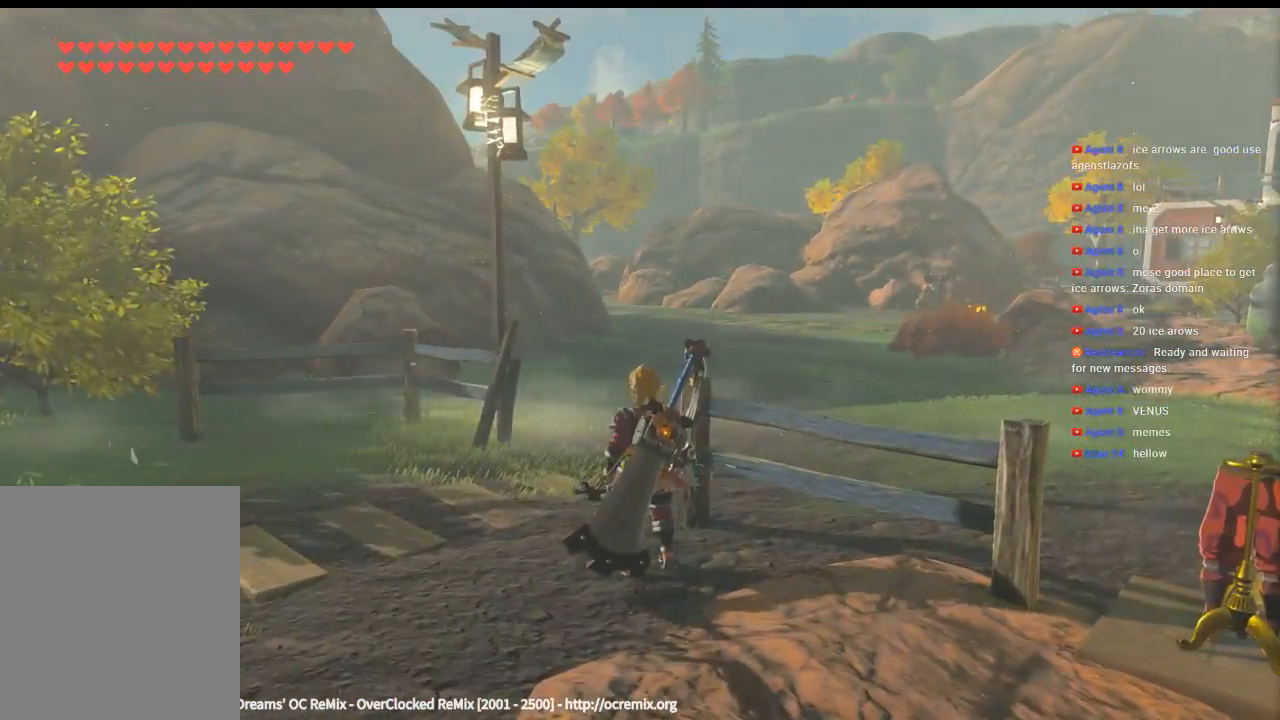
{"dt_ms": 500, "buttons": [], "left_stick": "center"}
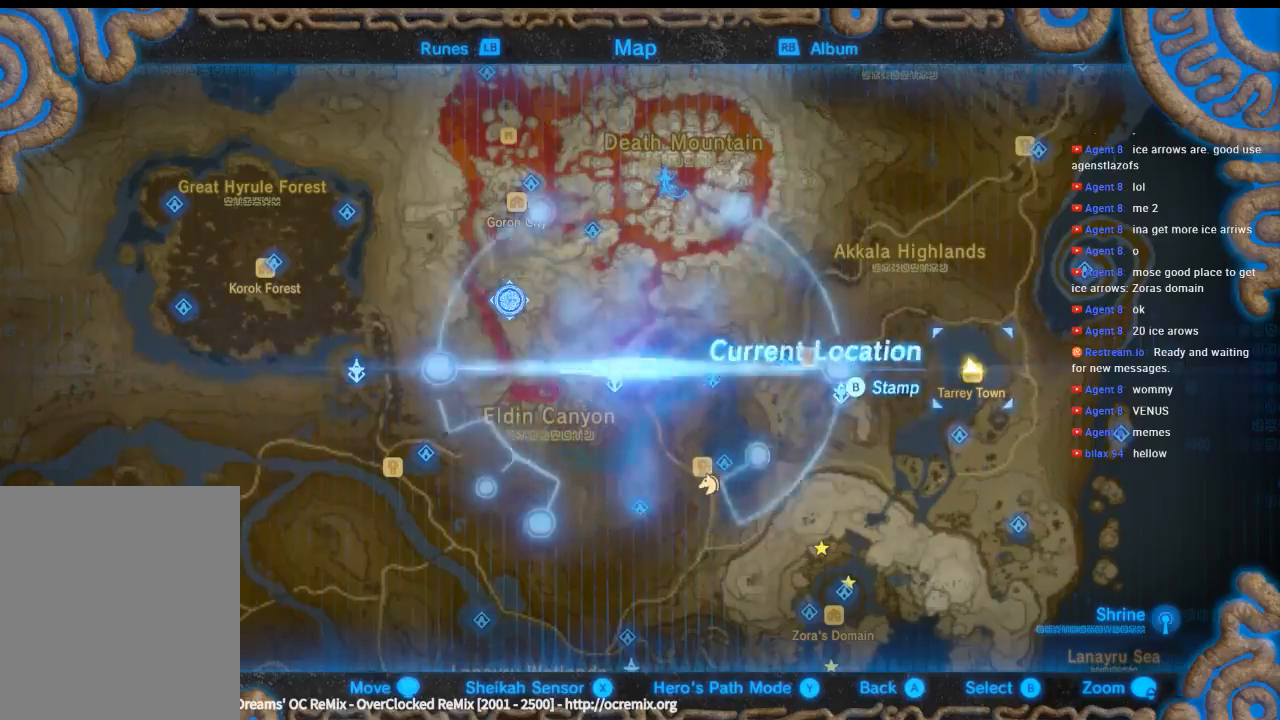
{"dt_ms": 500, "buttons": [], "left_stick": "center", "events": []}
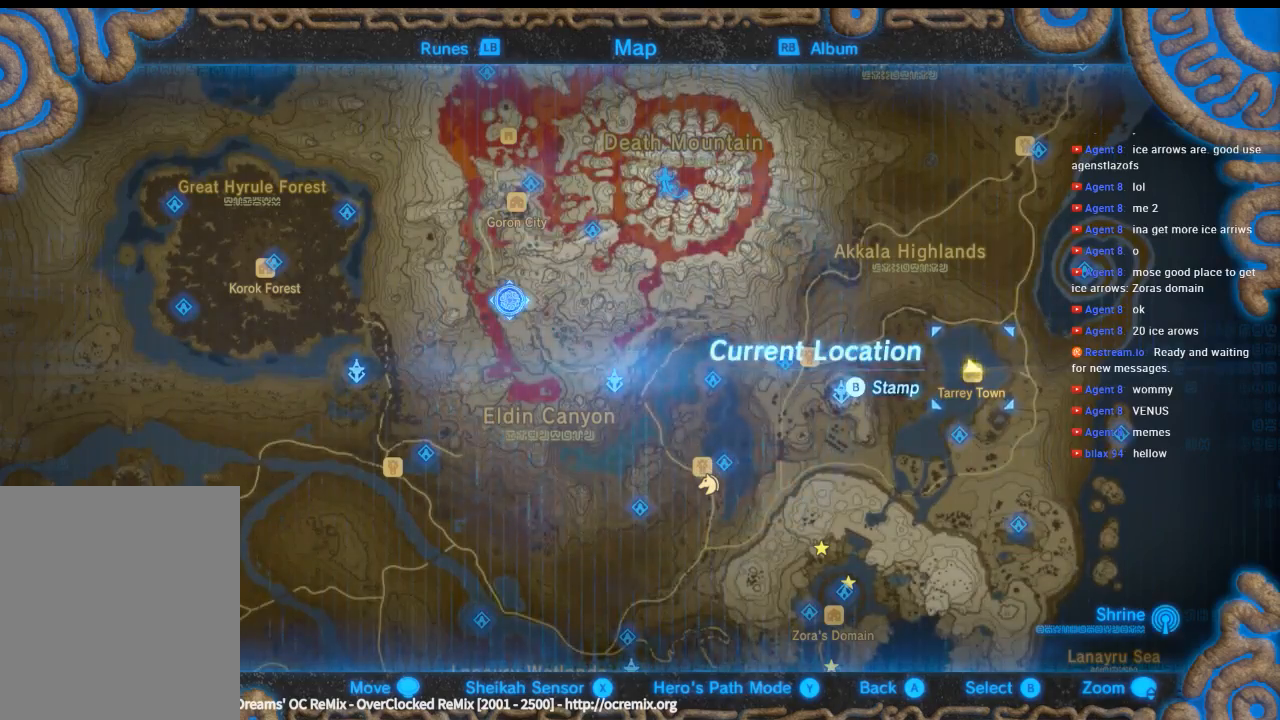
{"dt_ms": 500, "buttons": [], "left_stick": "up-left", "events": [[200, "left_stick", "up-left"]]}
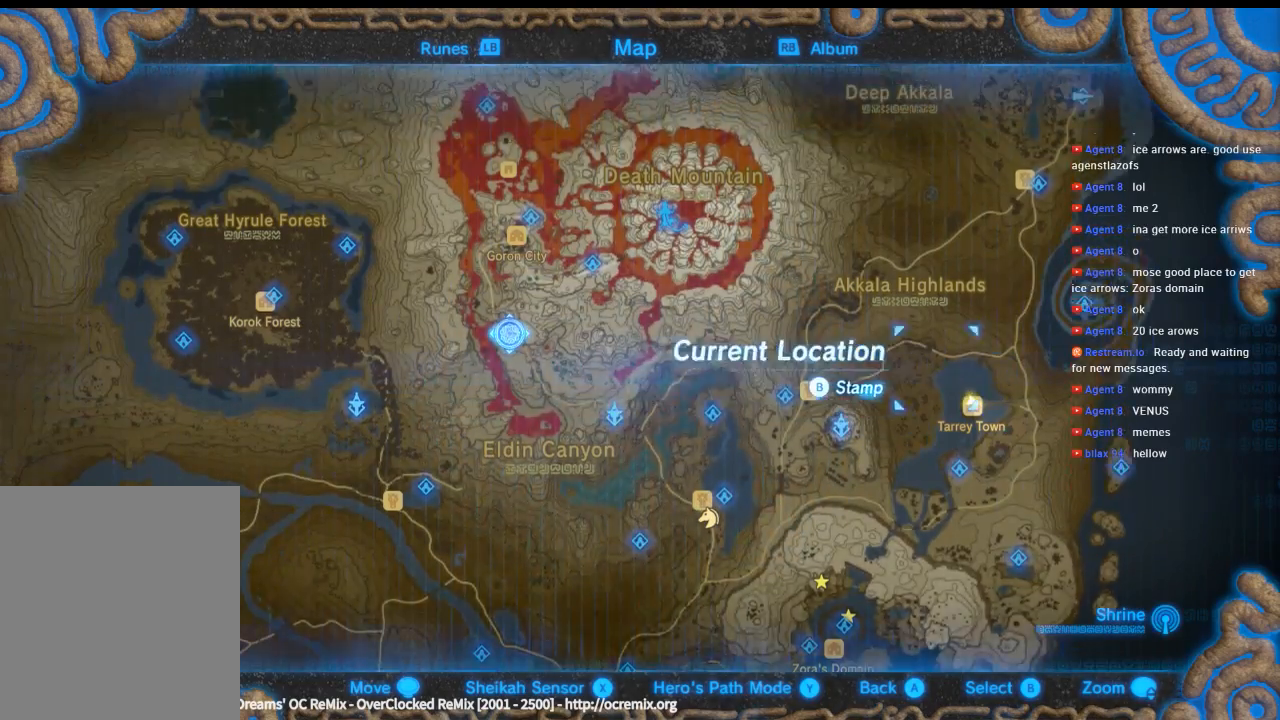
{"dt_ms": 500, "buttons": [], "left_stick": "left"}
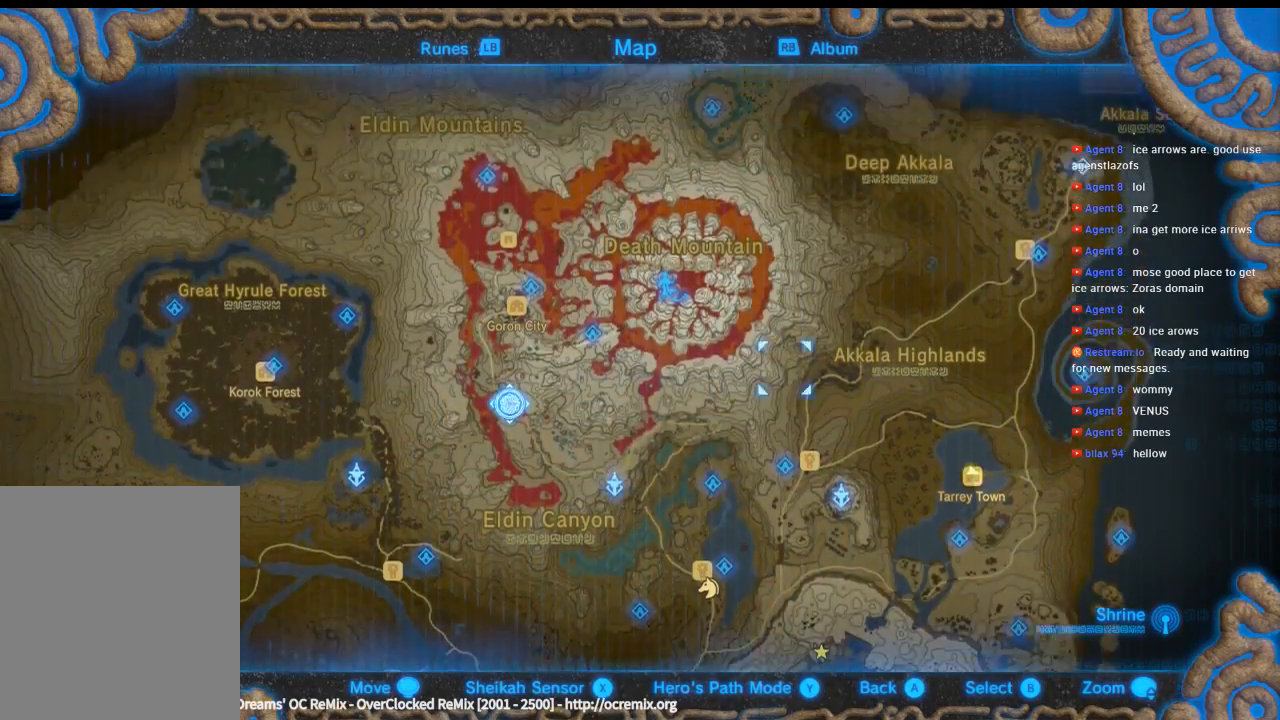
{"dt_ms": 500, "buttons": [], "left_stick": "left", "events": []}
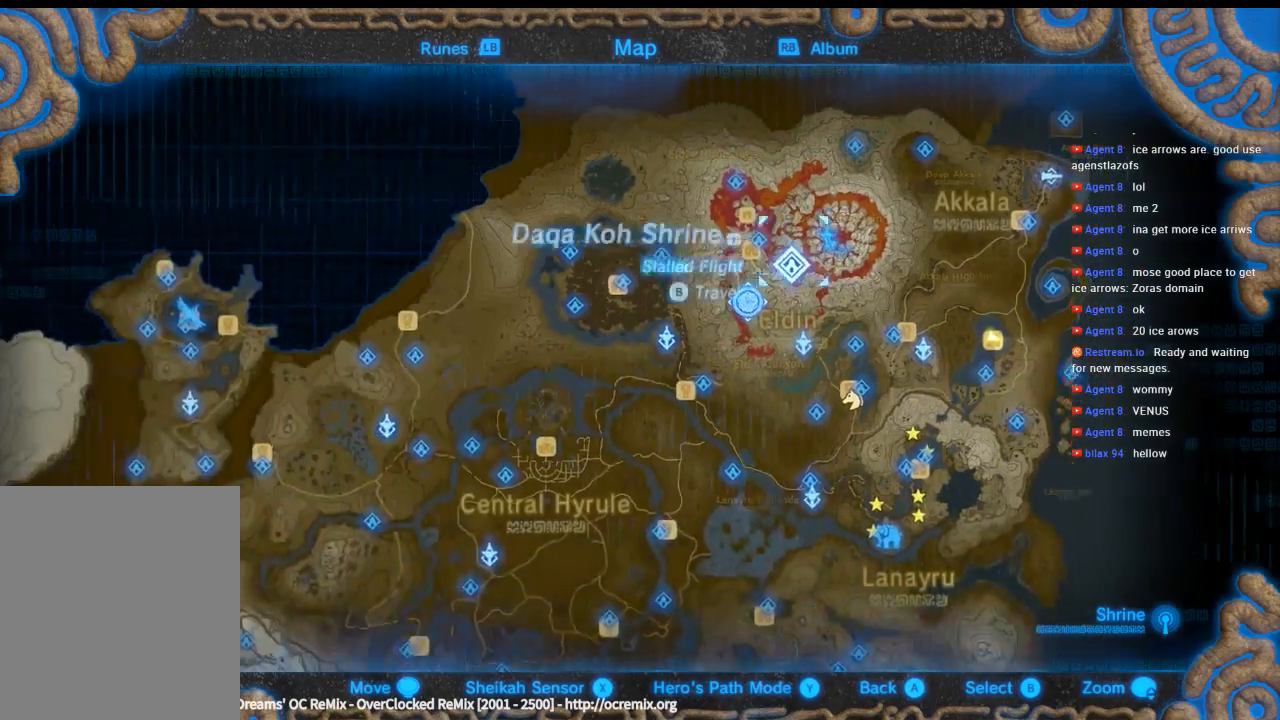
{"dt_ms": 500, "buttons": [], "left_stick": "left", "events": []}
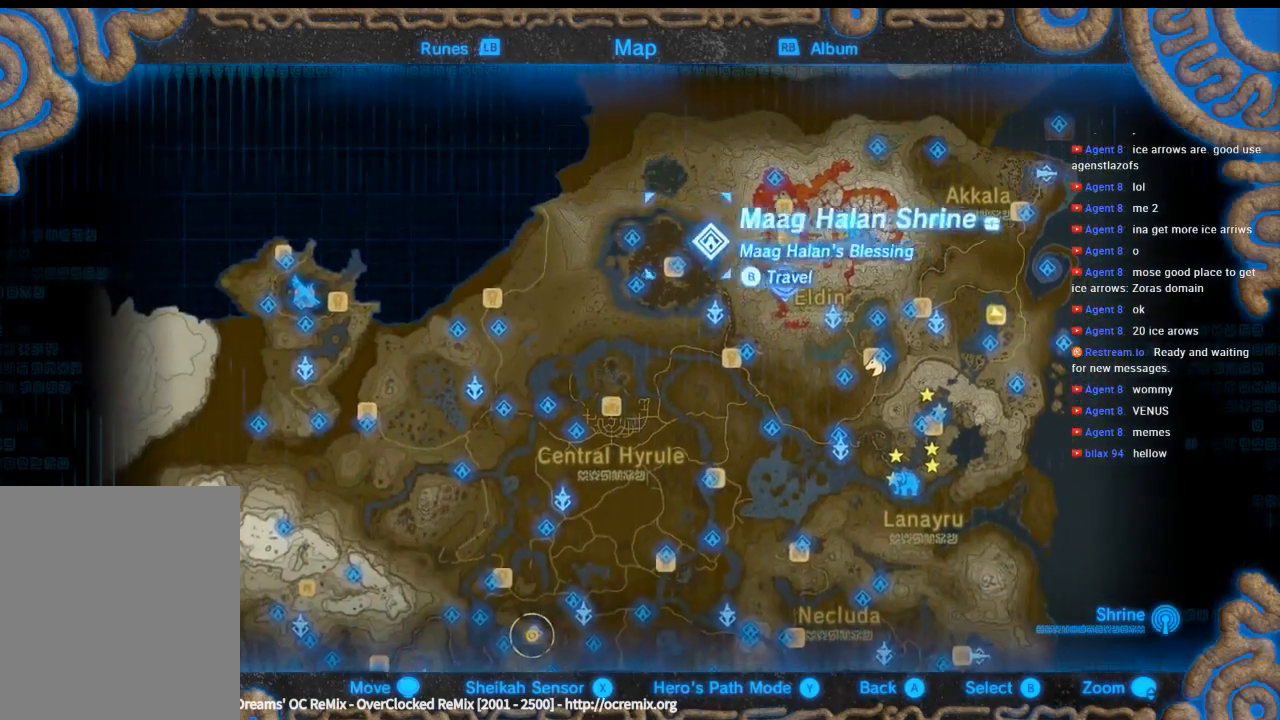
{"dt_ms": 500, "buttons": [], "left_stick": "left", "events": []}
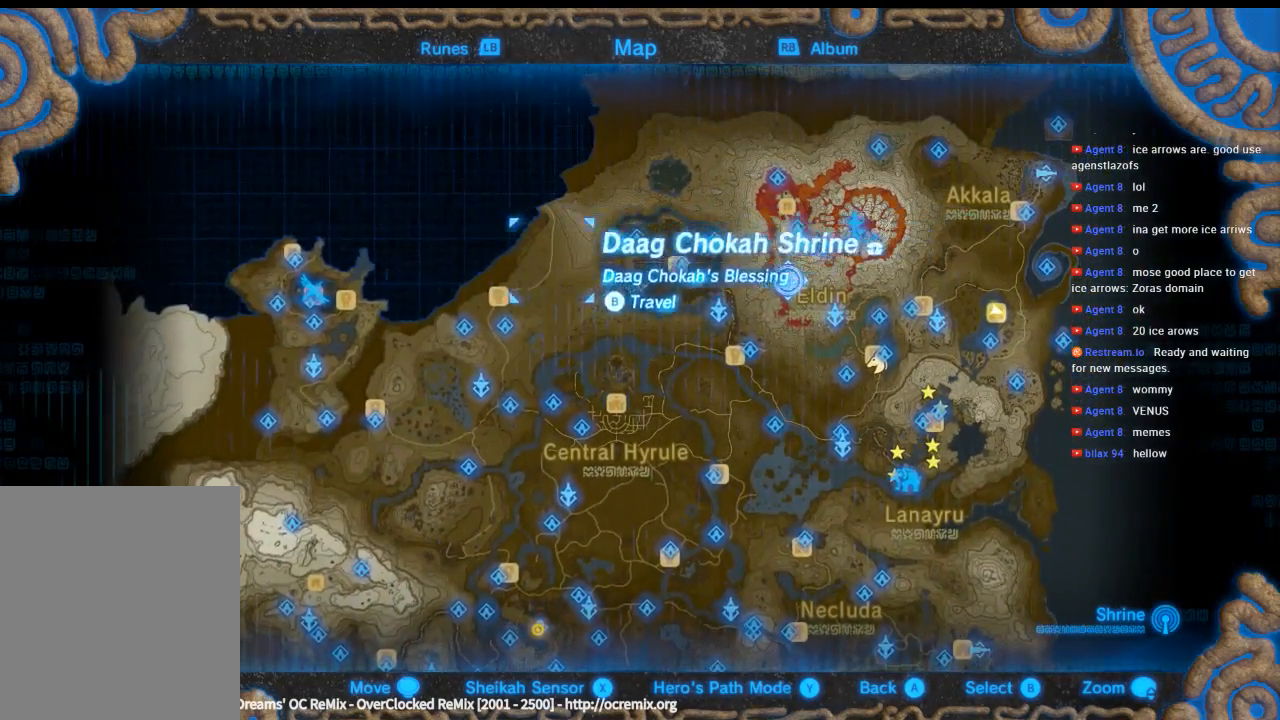
{"dt_ms": 500, "buttons": [], "left_stick": "left", "events": []}
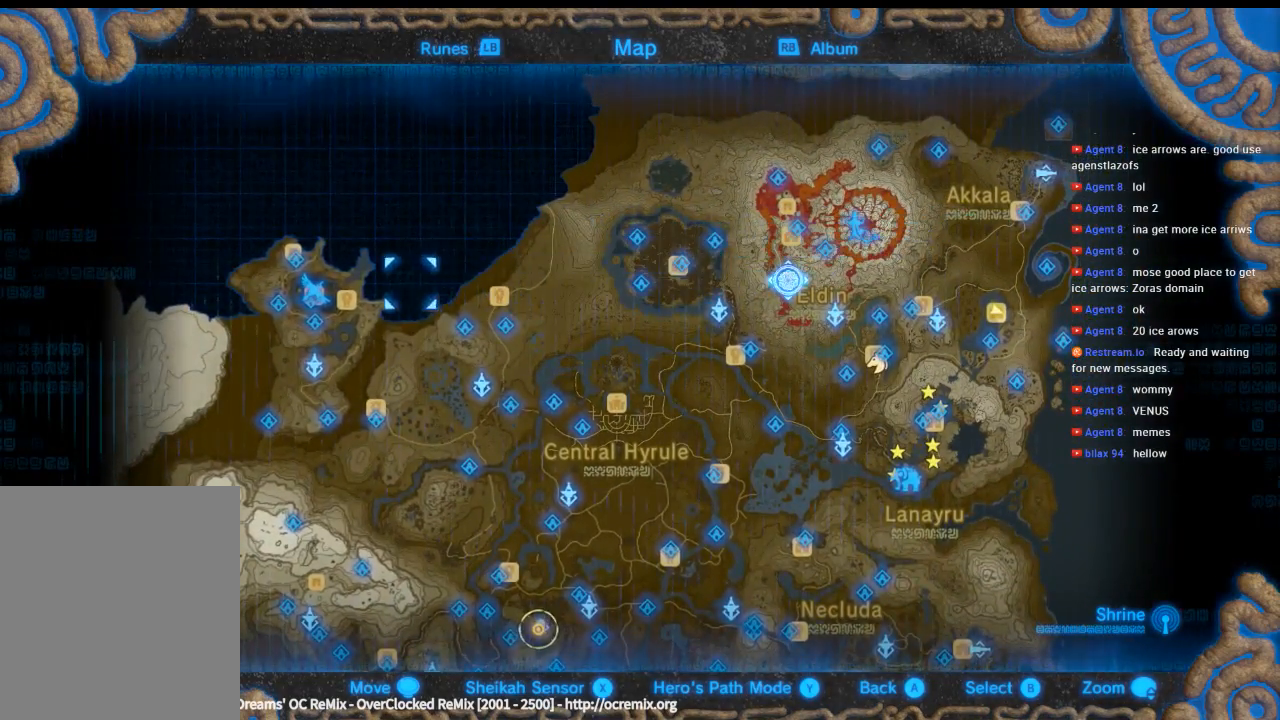
{"dt_ms": 1000, "buttons": [], "left_stick": "center"}
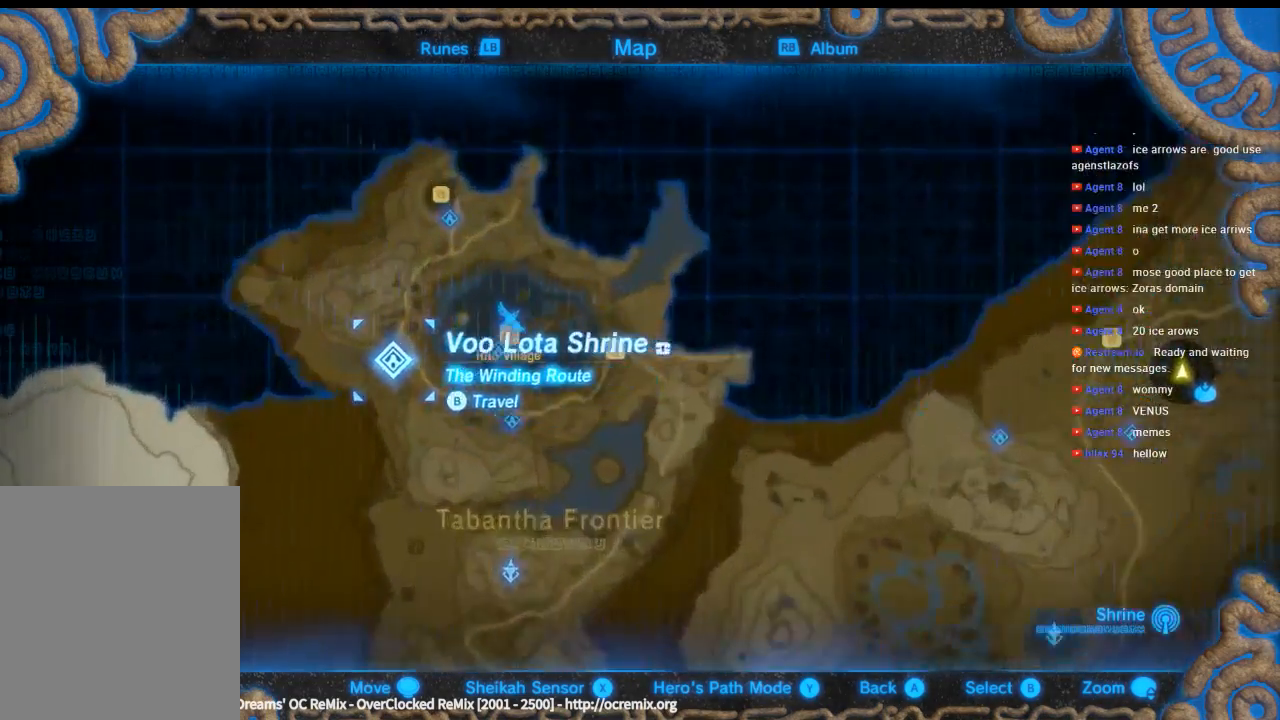
{"dt_ms": 500, "buttons": [], "left_stick": "center", "events": [[100, "left_stick", "right"], [433, "left_stick", "center"]]}
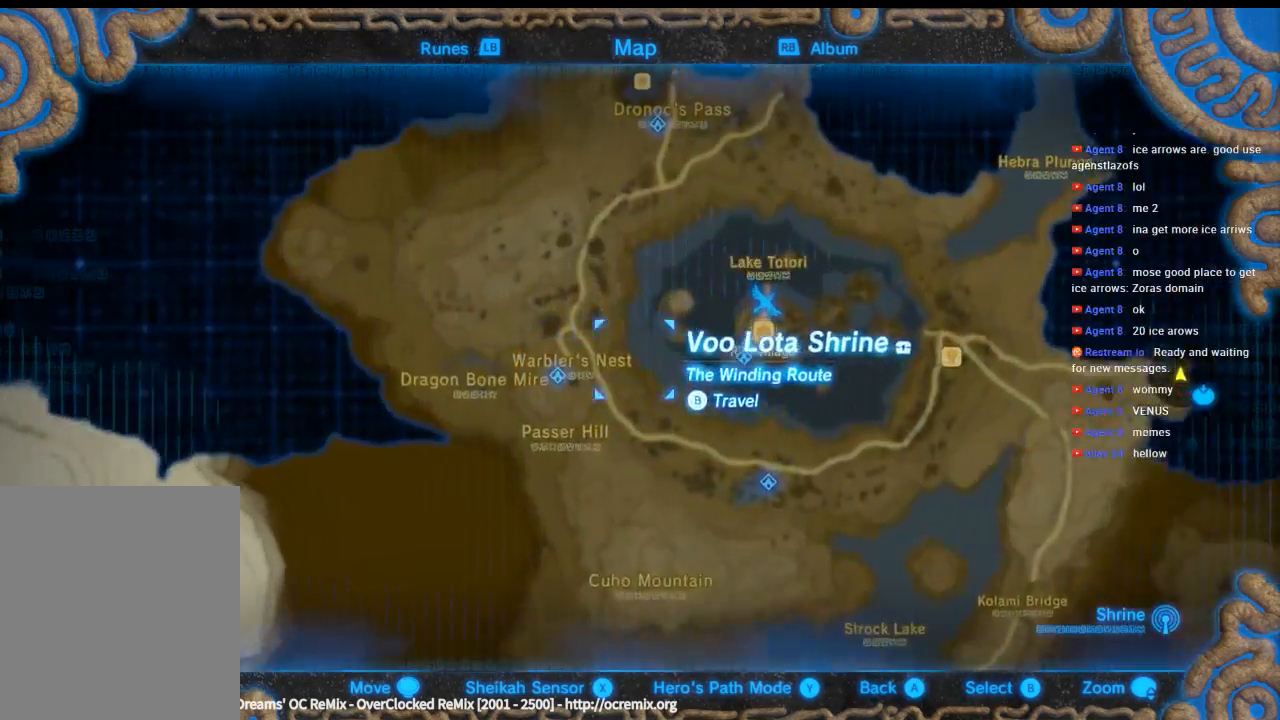
{"dt_ms": 500, "buttons": [], "left_stick": "right", "events": [[200, "left_stick", "right"]]}
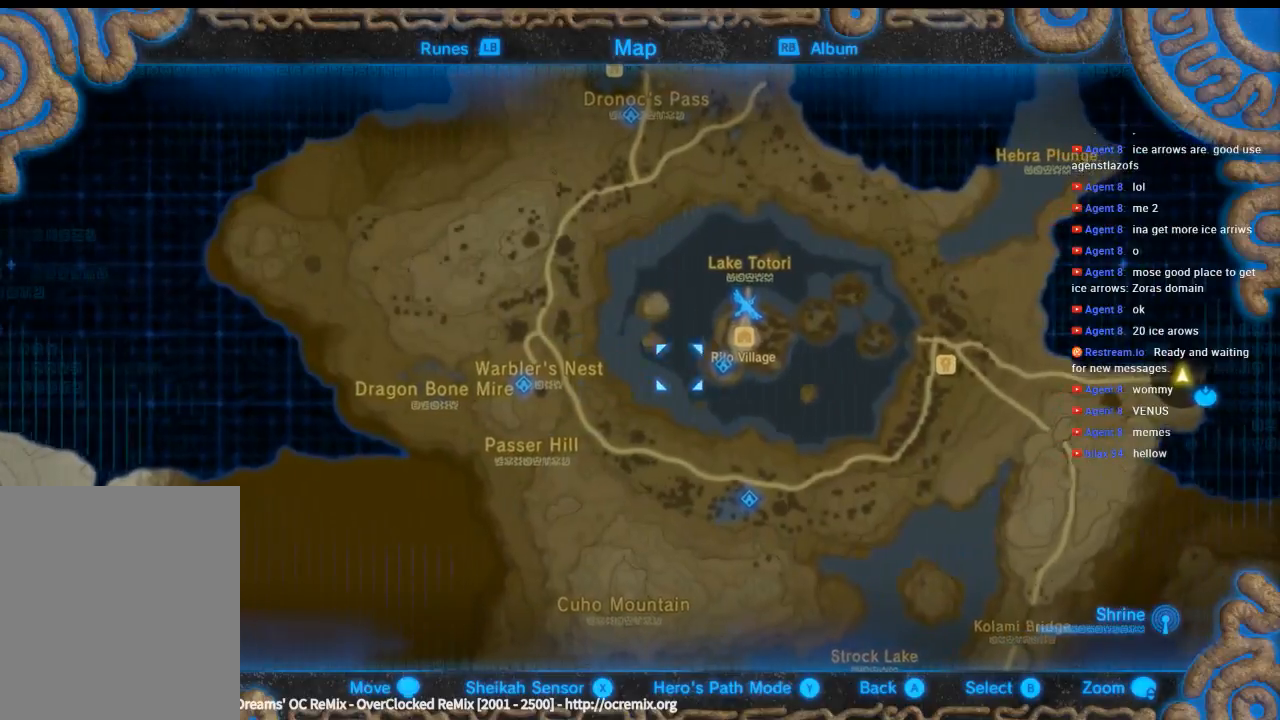
{"dt_ms": 500, "buttons": [], "left_stick": "center", "events": [[100, "left_stick", "center"]]}
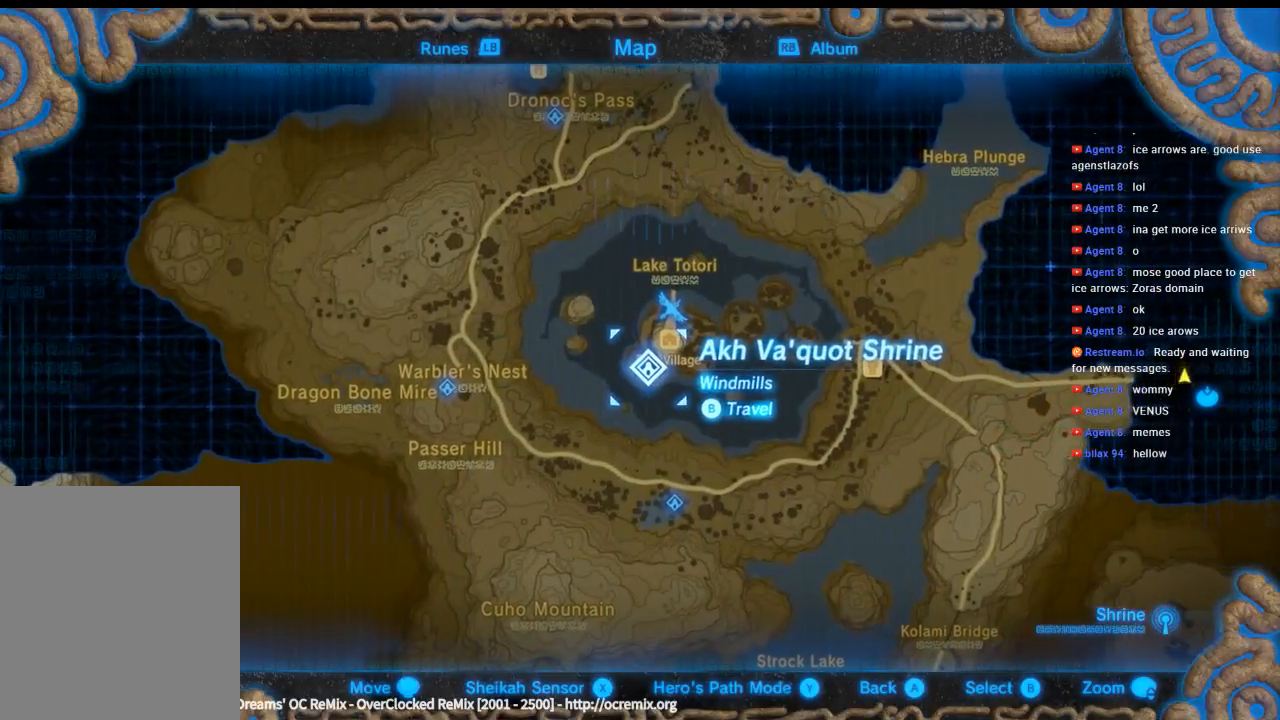
{"dt_ms": 500, "buttons": [], "left_stick": "center", "events": []}
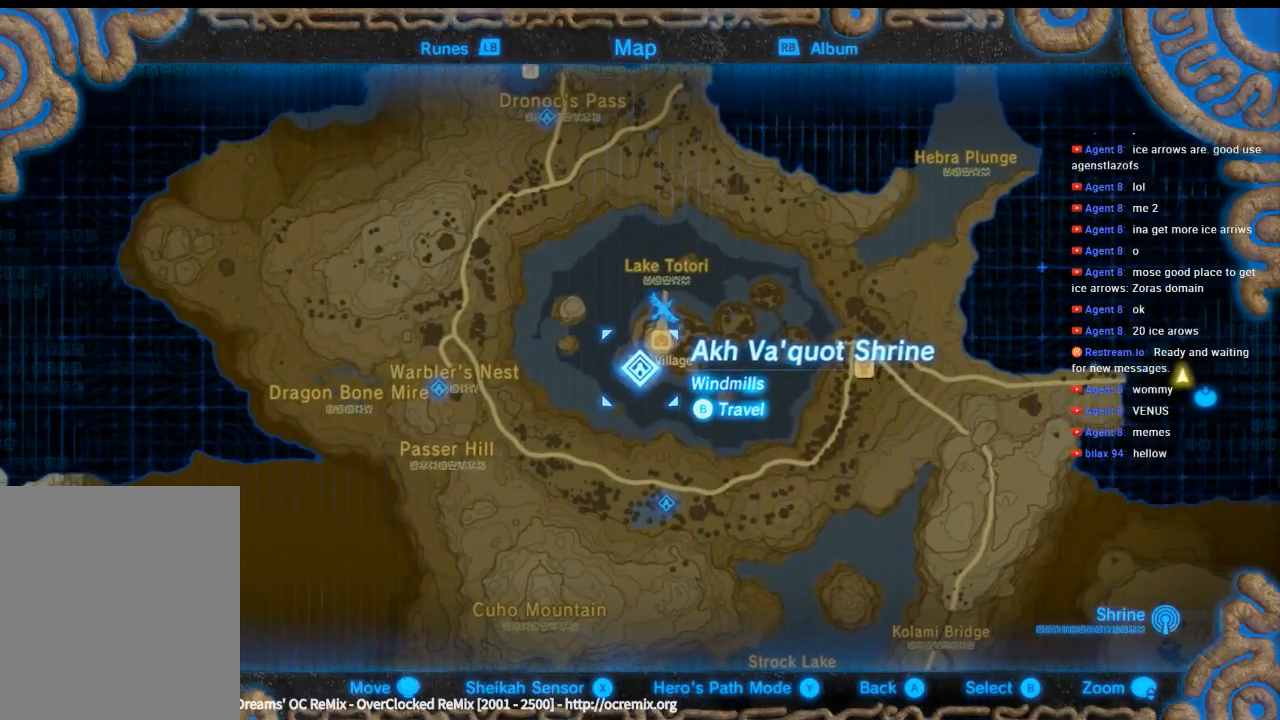
{"dt_ms": 500, "buttons": [], "left_stick": "center", "events": [[233, "B", "down"], [300, "B", "up"]]}
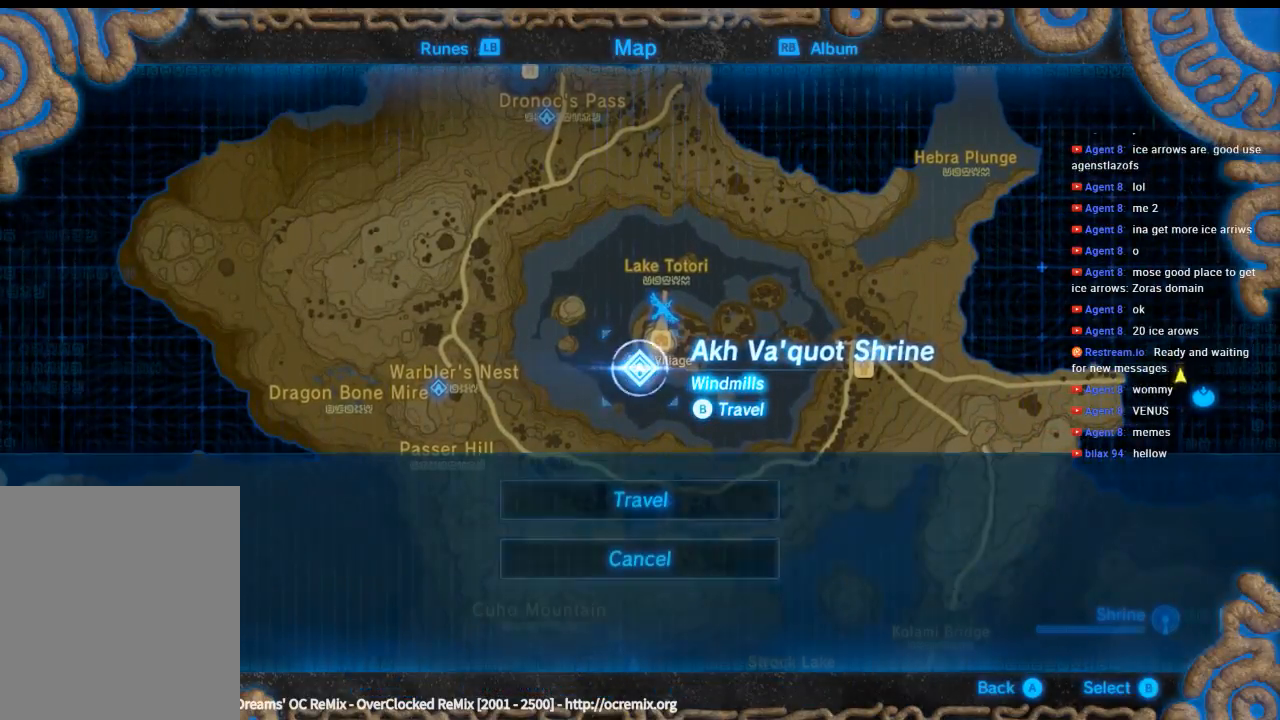
{"dt_ms": 500, "buttons": [], "left_stick": "center", "events": [[233, "B", "down"], [366, "B", "up"]]}
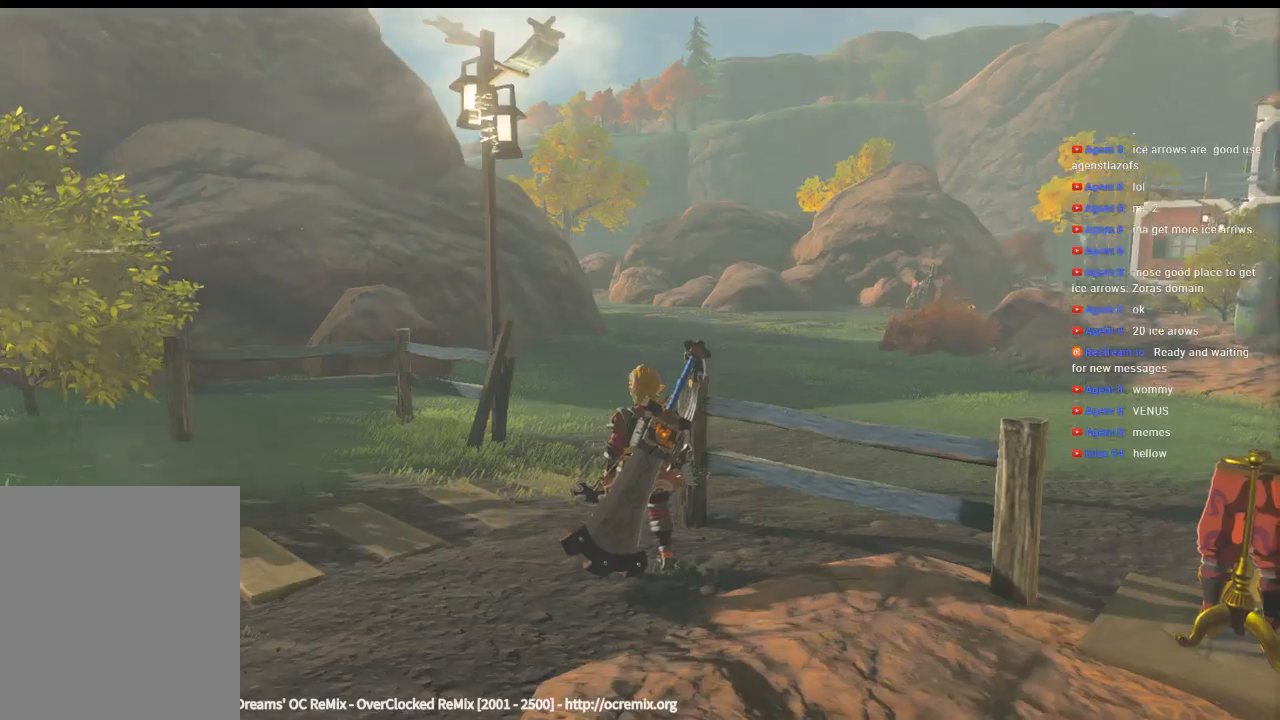
{"dt_ms": 500, "buttons": ["A"], "left_stick": "center", "events": [[466, "A", "down"]]}
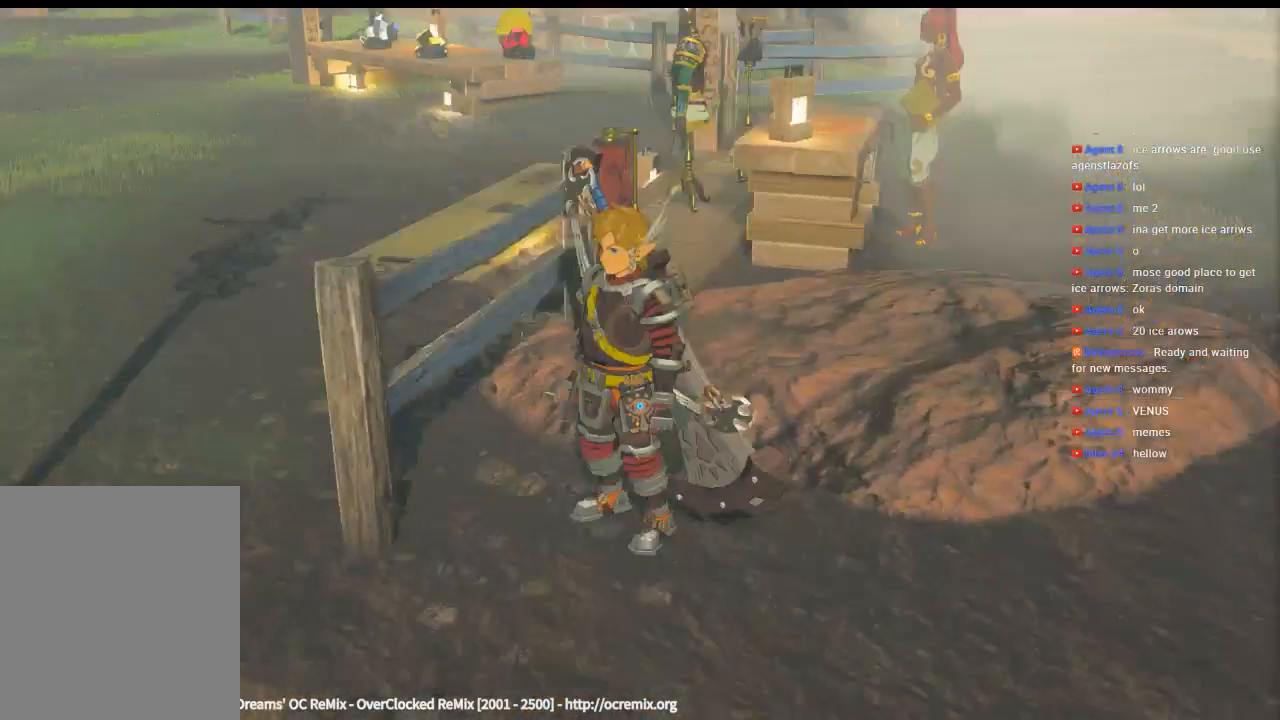
{"dt_ms": 500, "buttons": ["A"], "left_stick": "center", "events": []}
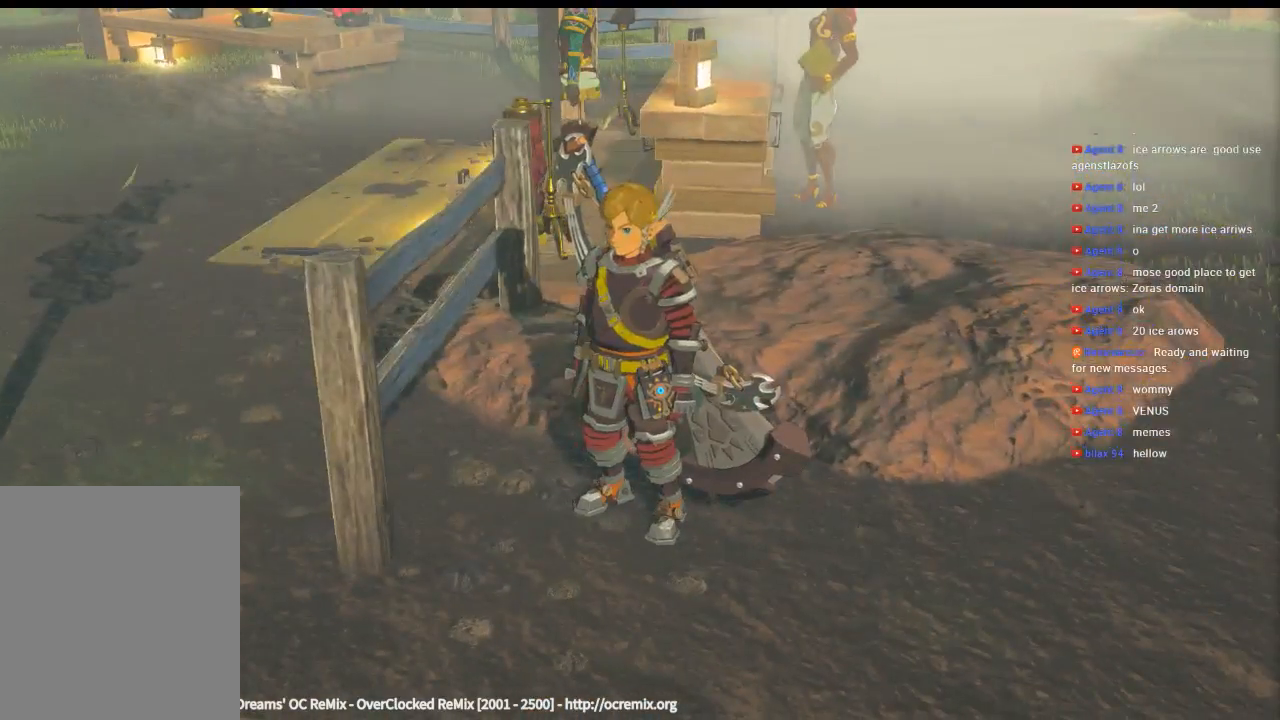
{"dt_ms": 500, "buttons": [], "left_stick": "center", "events": [[200, "A", "up"]]}
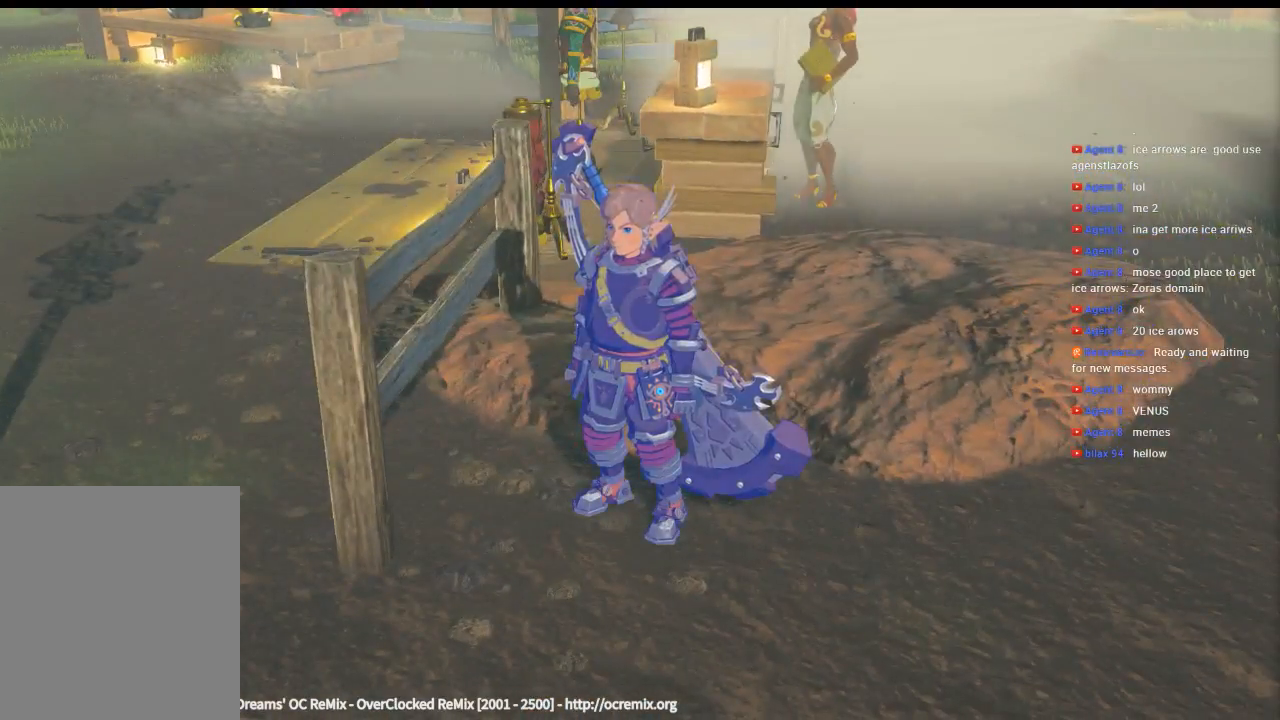
{"dt_ms": 500, "buttons": [], "left_stick": "center", "events": []}
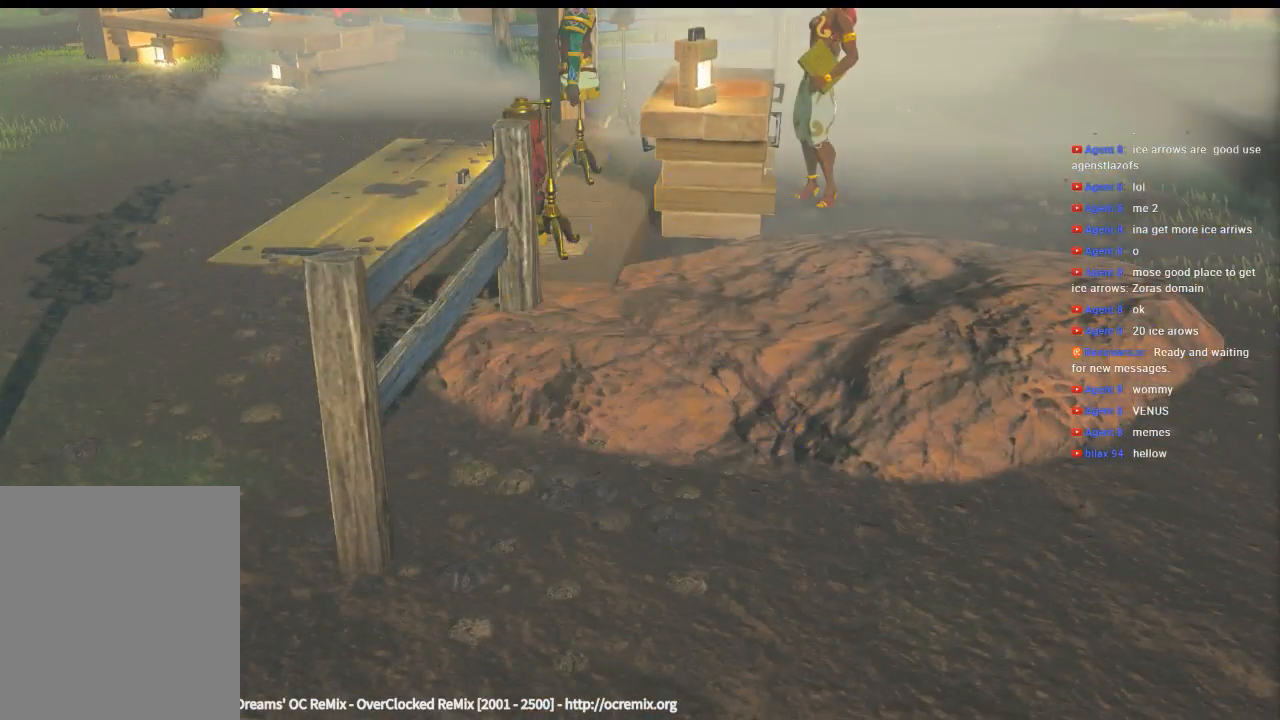
{"dt_ms": 500, "buttons": [], "left_stick": "center", "events": []}
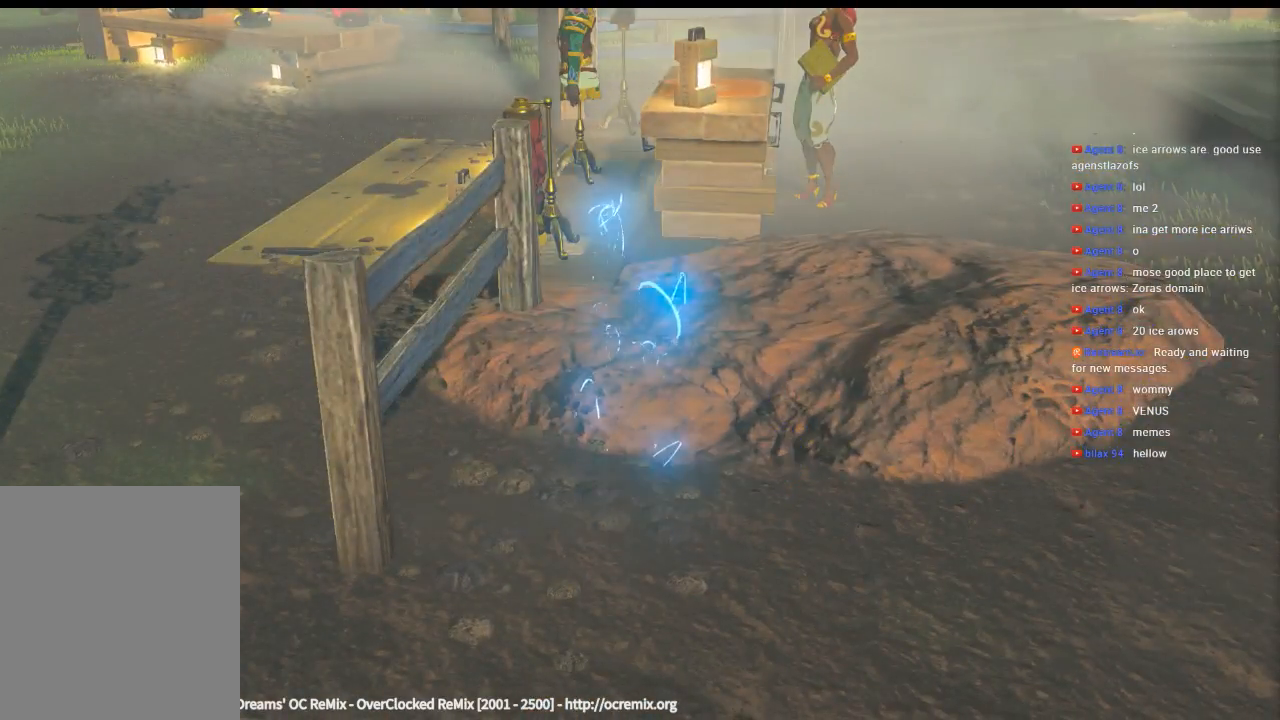
{"dt_ms": 500, "buttons": [], "left_stick": "center", "events": []}
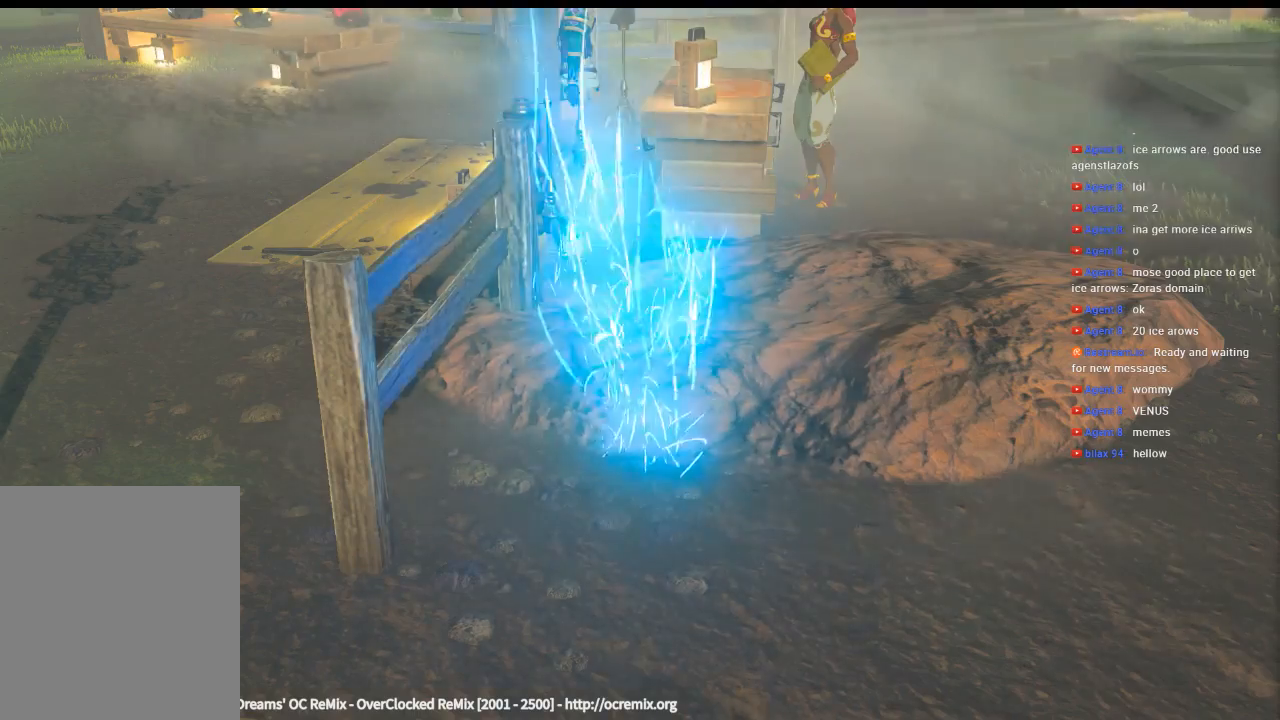
{"dt_ms": 500, "buttons": [], "left_stick": "center", "events": []}
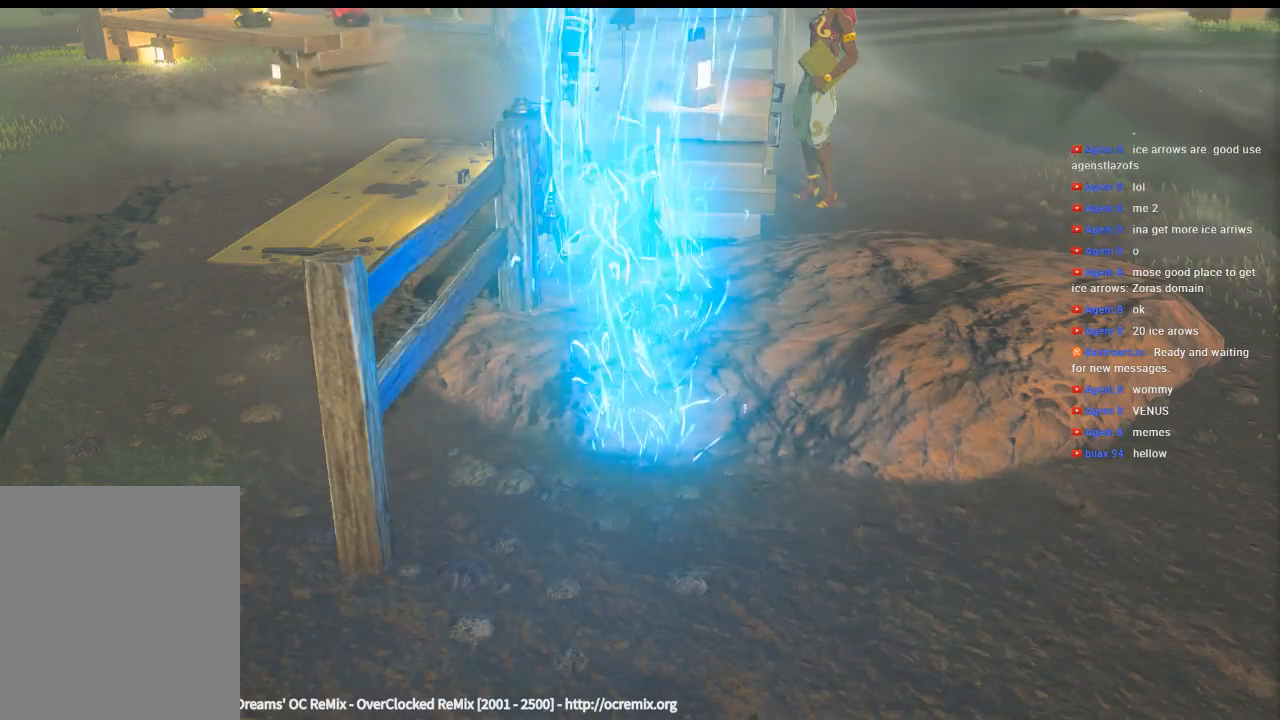
{"dt_ms": 500, "buttons": [], "left_stick": "center", "events": []}
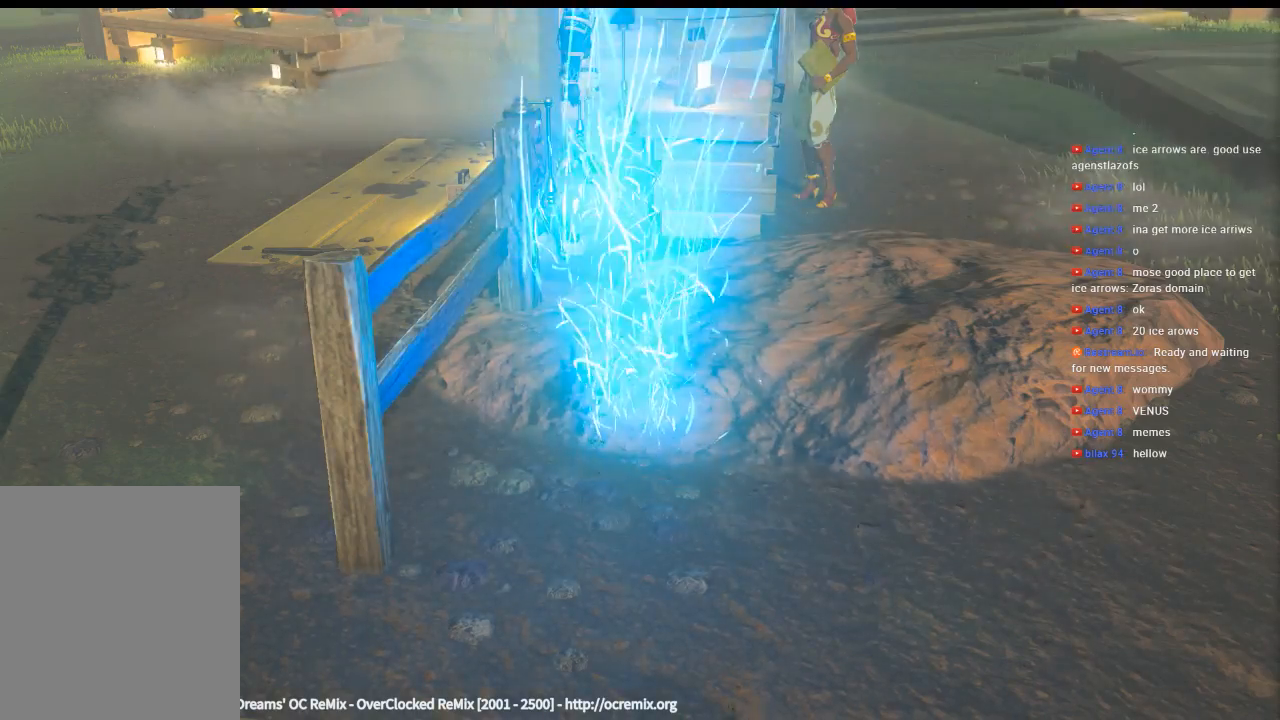
{"dt_ms": 500, "buttons": [], "left_stick": "center", "events": []}
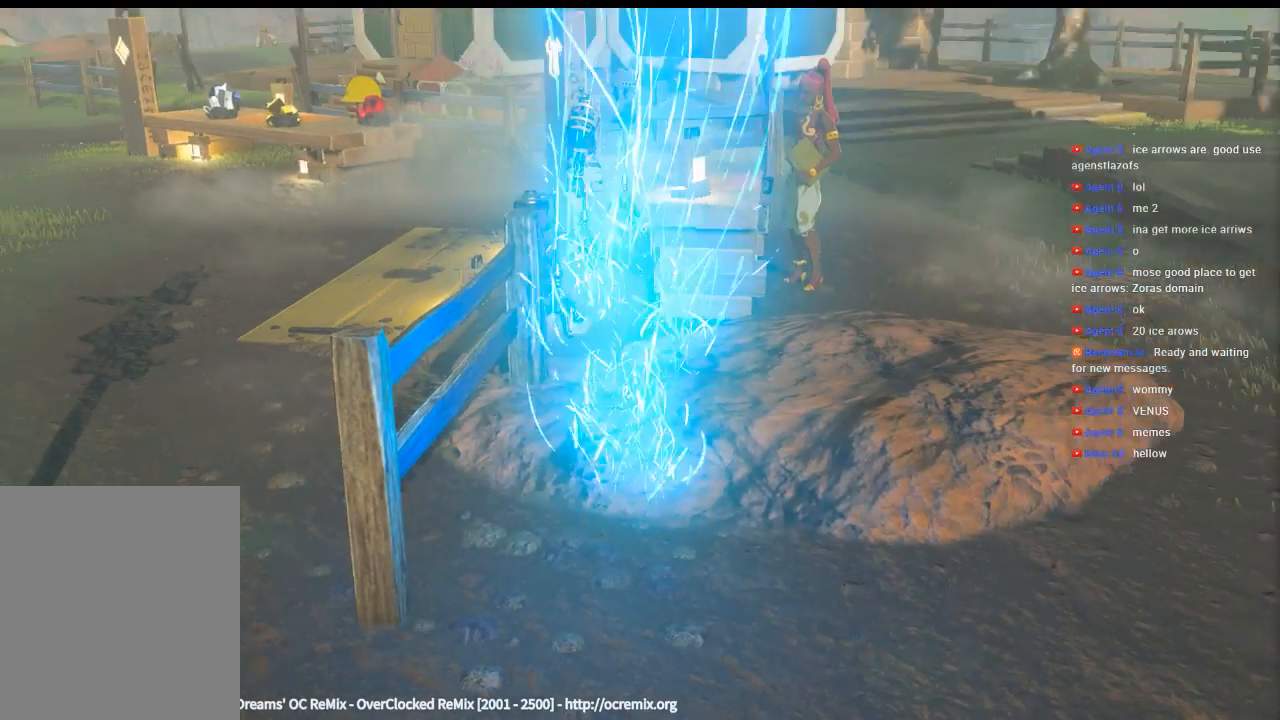
{"dt_ms": 500, "buttons": [], "left_stick": "center", "events": []}